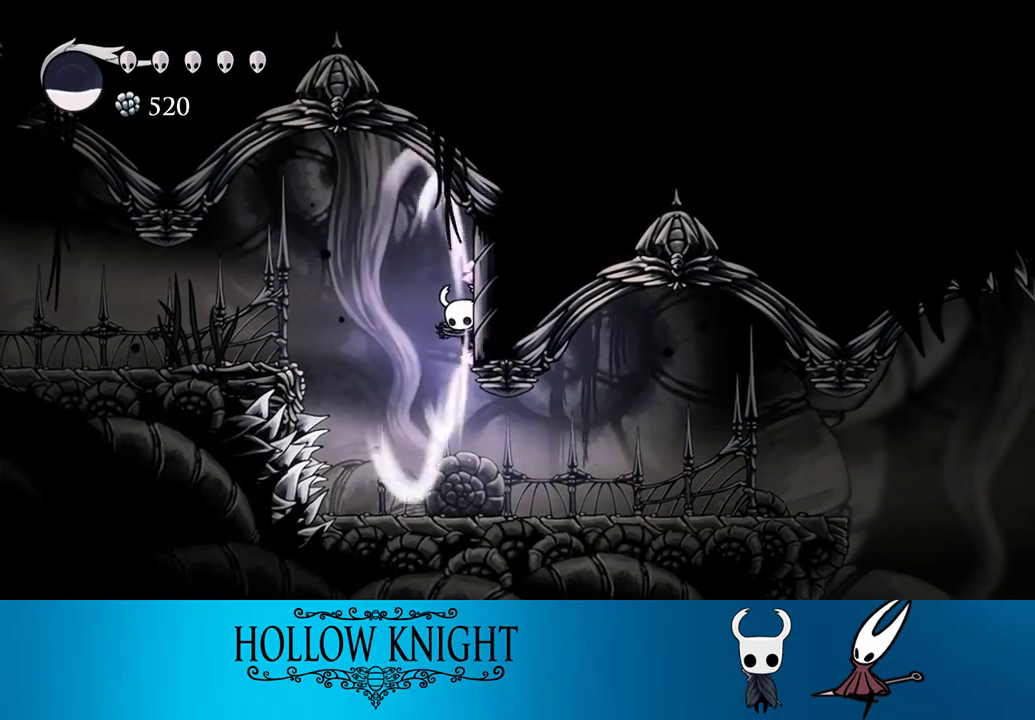
Gameplay with a controller (PlayStation layout); each line is a JSON object with the inputs held at the frame after it. "events" lists button and stick changes between this image and that frame as [ms after this image, input, new state], when the widget could be followed in between. Not read: L3 R3 left_stick right_stick.
{"buttons": [], "events": [[367, "L2", "up"]]}
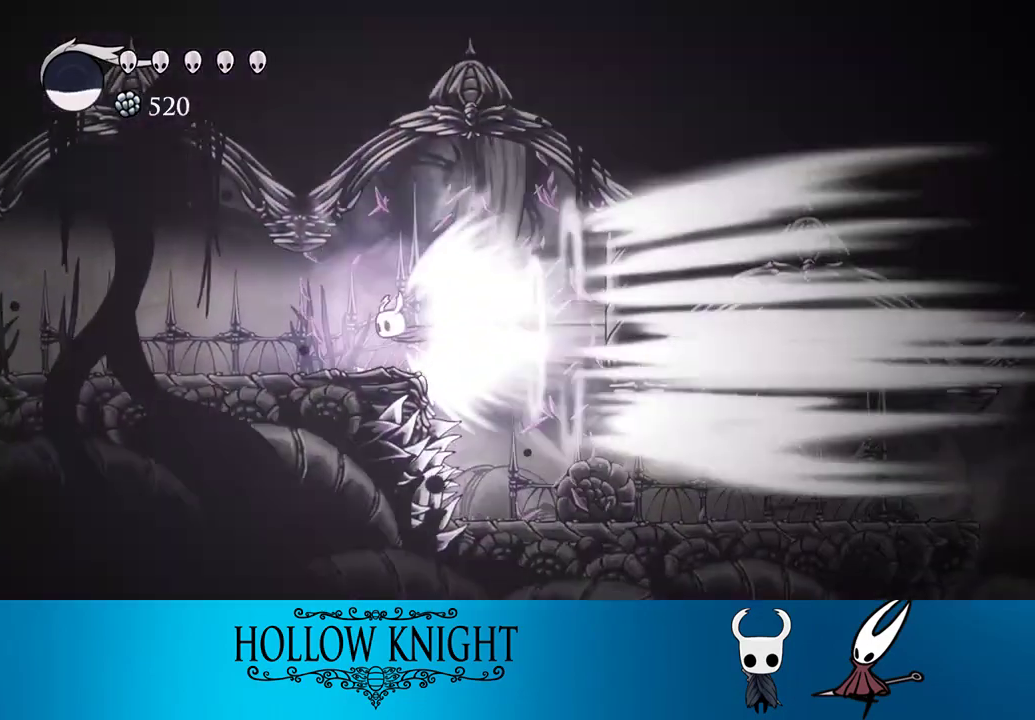
{"buttons": [], "events": []}
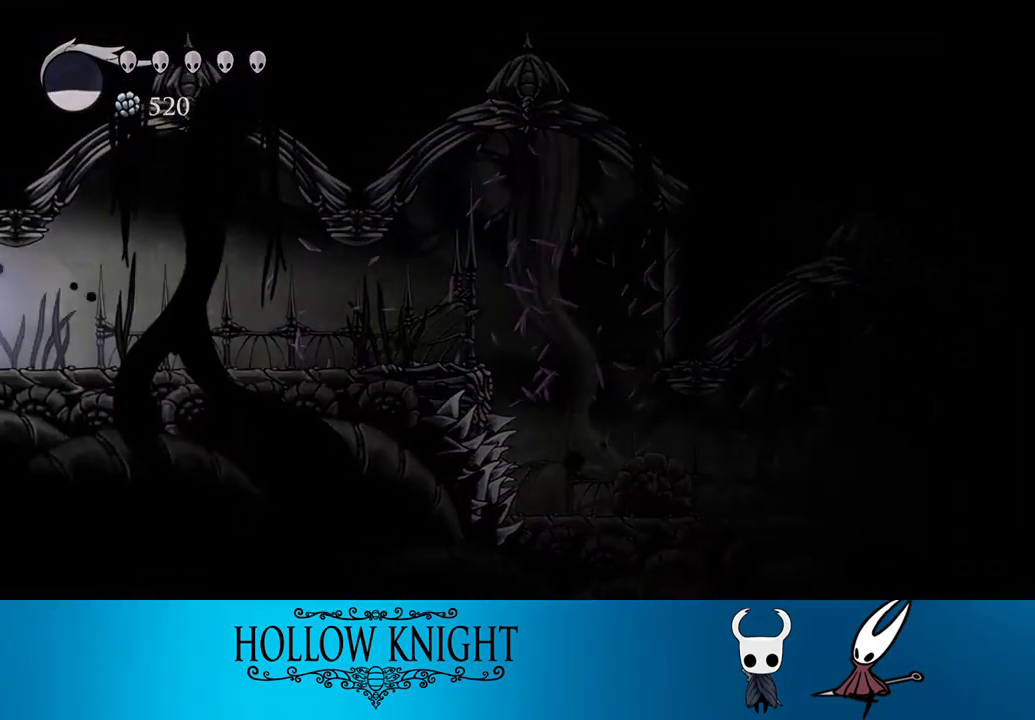
{"buttons": [], "events": []}
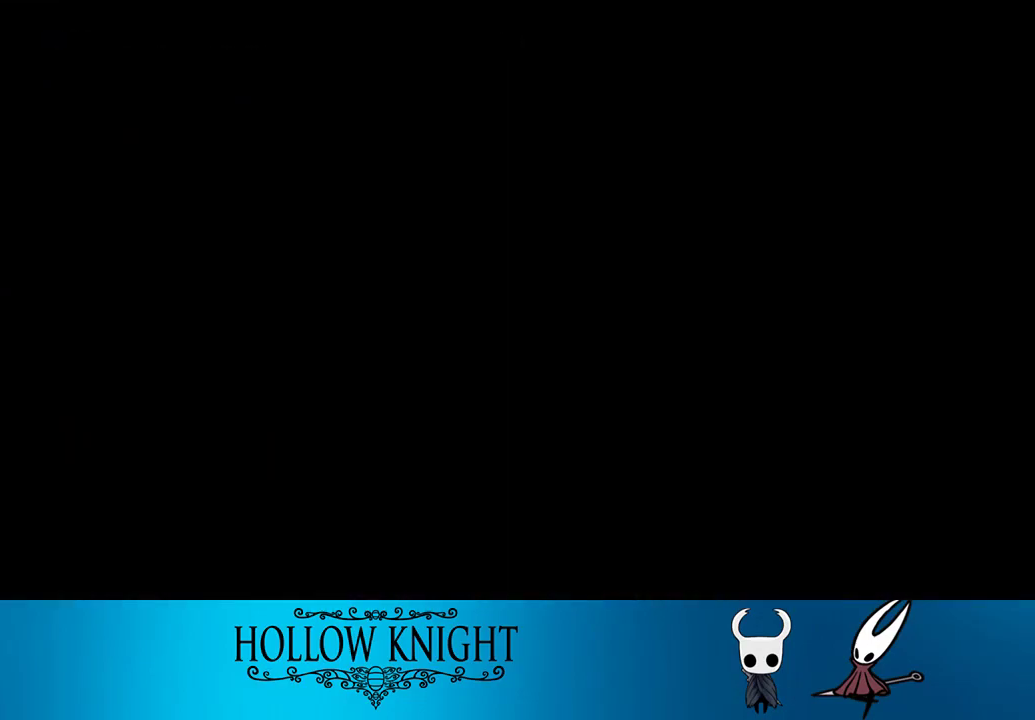
{"buttons": [], "events": []}
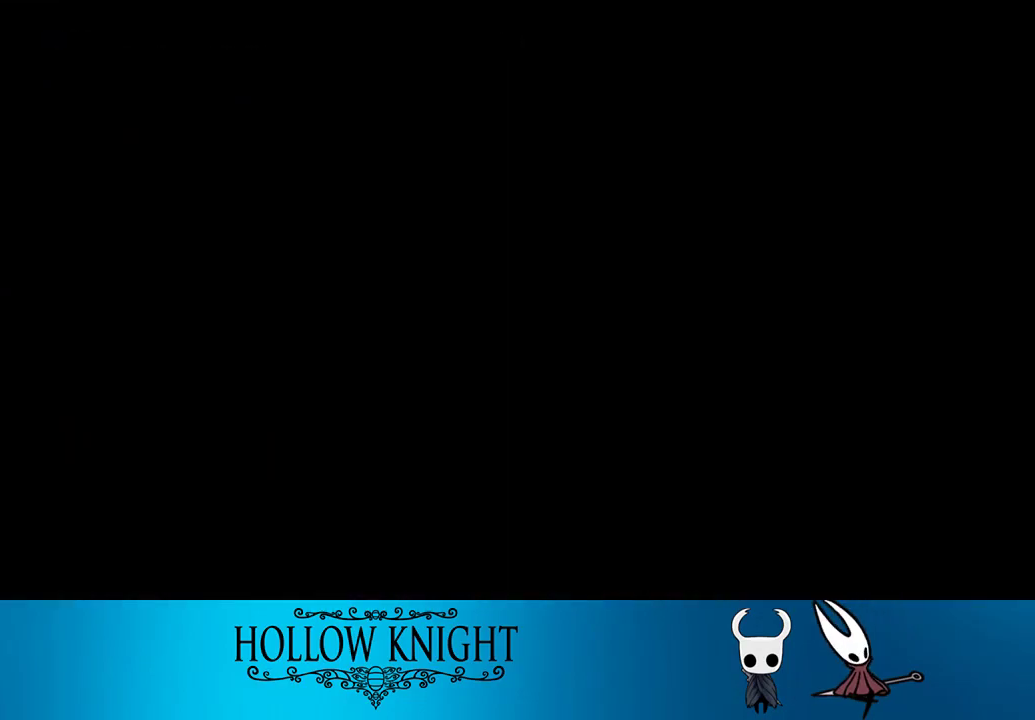
{"buttons": ["DPAD_LEFT"], "events": [[67, "DPAD_LEFT", "down"]]}
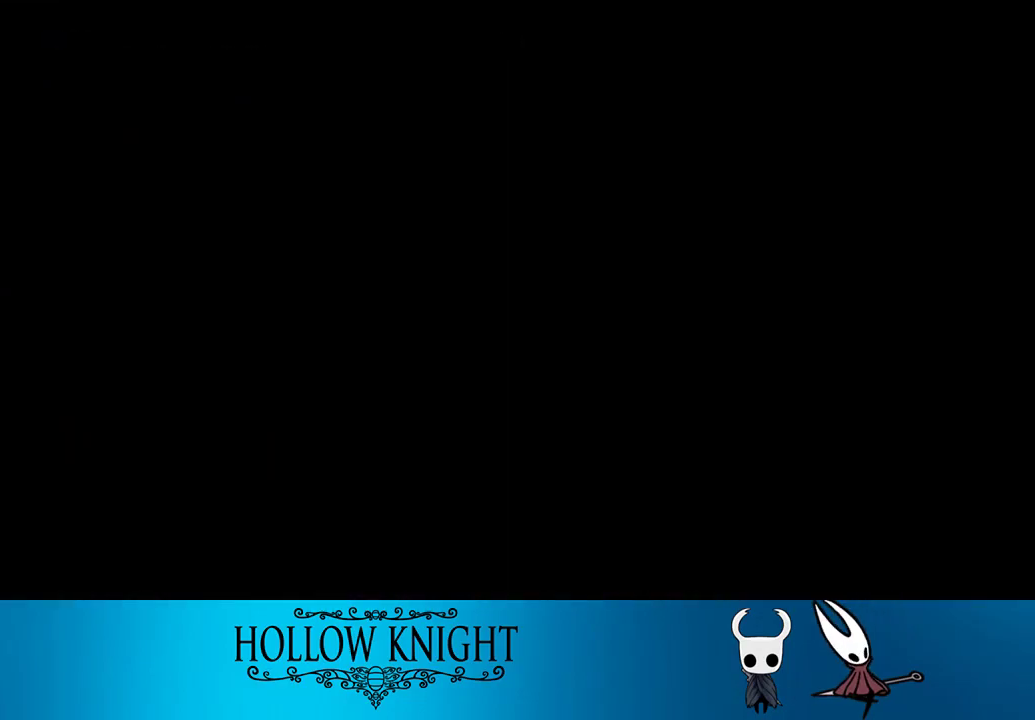
{"buttons": ["DPAD_LEFT"], "events": []}
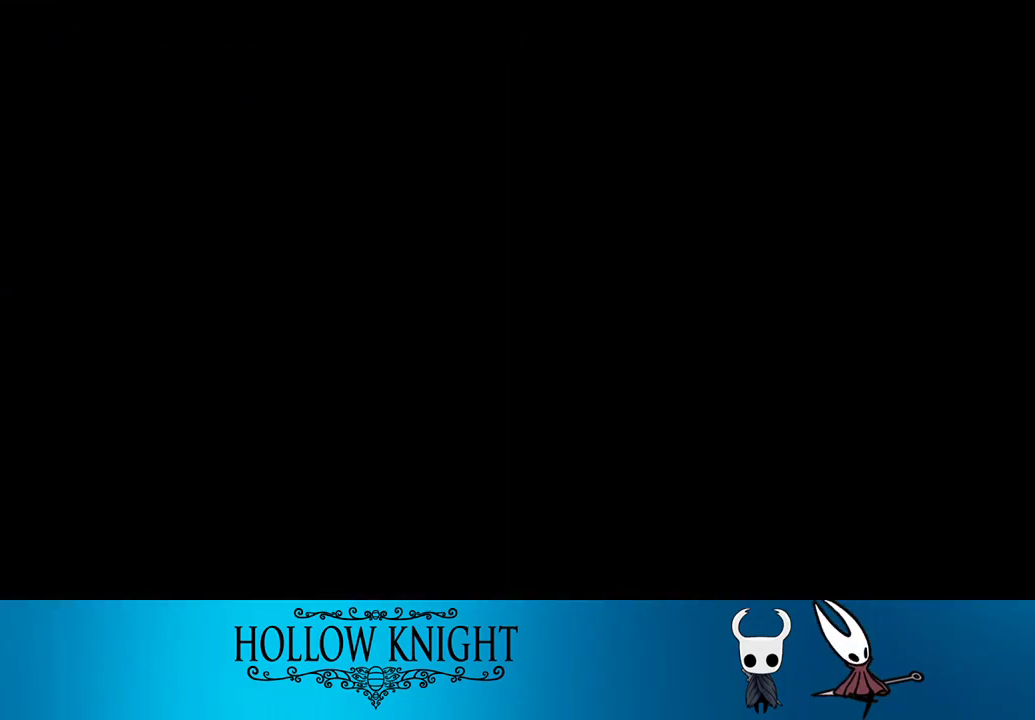
{"buttons": ["DPAD_LEFT"], "events": []}
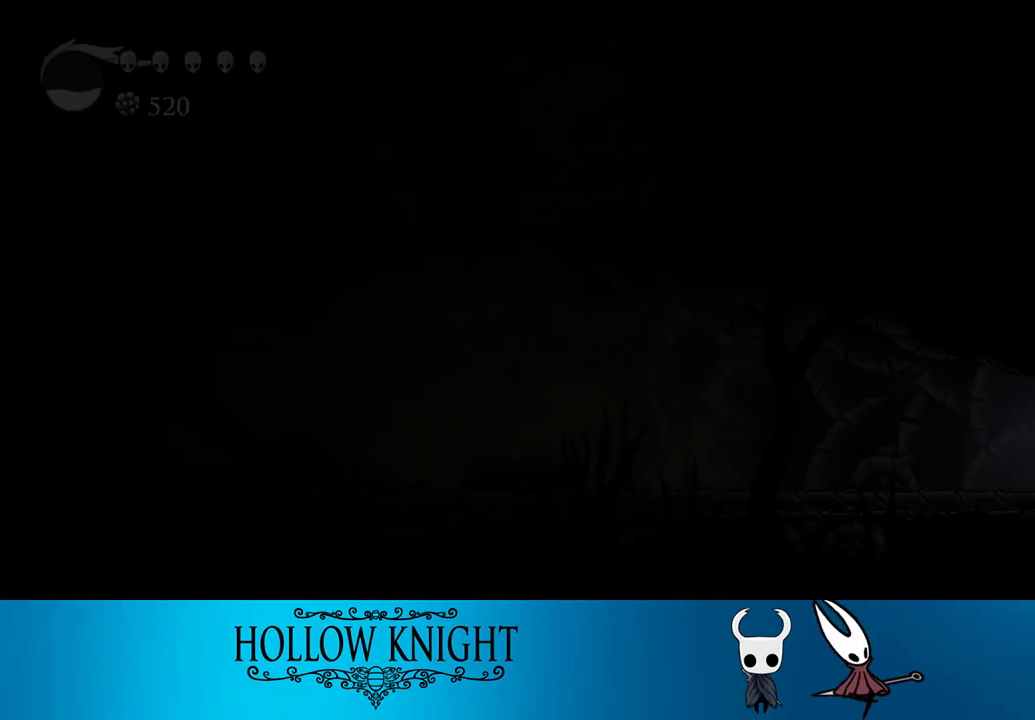
{"buttons": ["DPAD_LEFT"], "events": []}
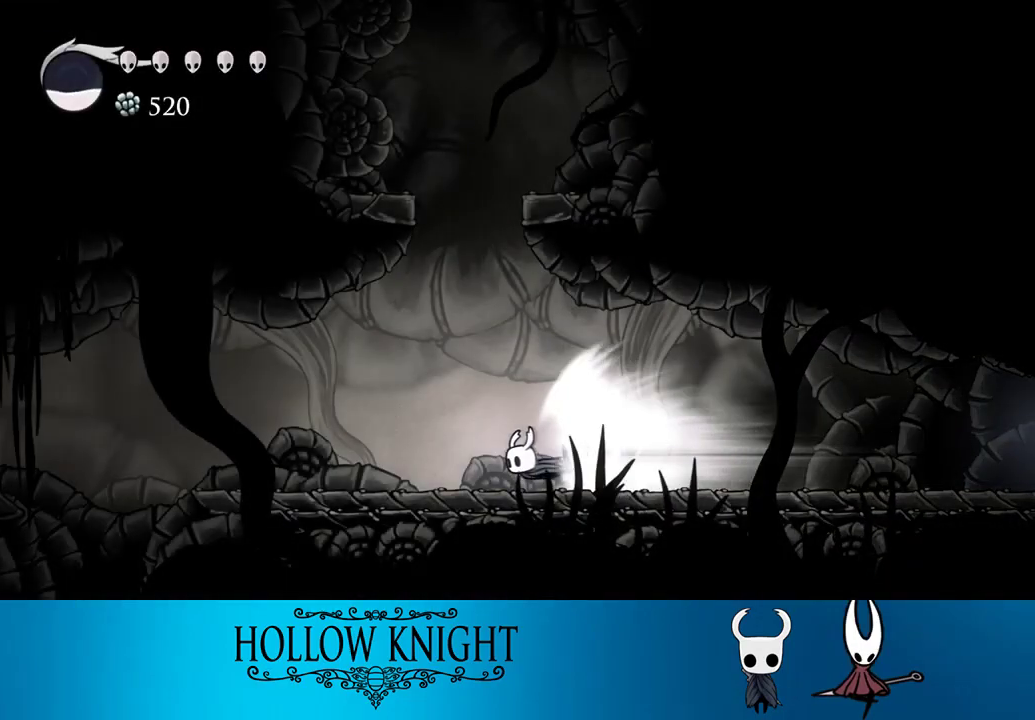
{"buttons": ["DPAD_LEFT"], "events": [[200, "CROSS", "down"], [300, "CROSS", "up"]]}
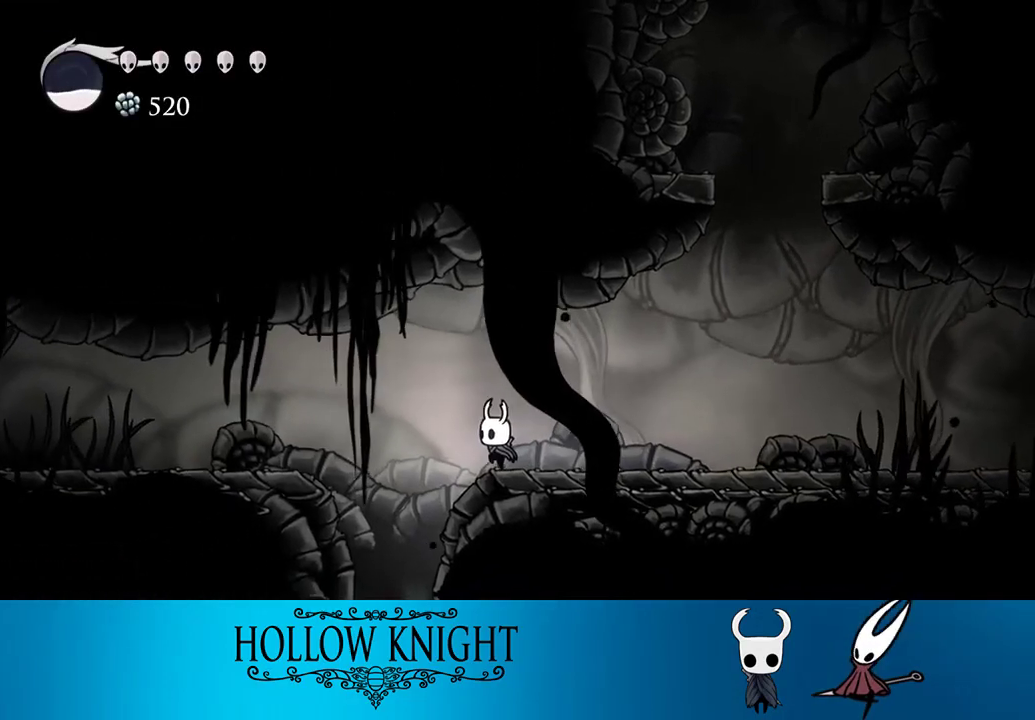
{"buttons": ["SELECT"], "events": [[500, "DPAD_LEFT", "up"], [500, "SELECT", "down"]]}
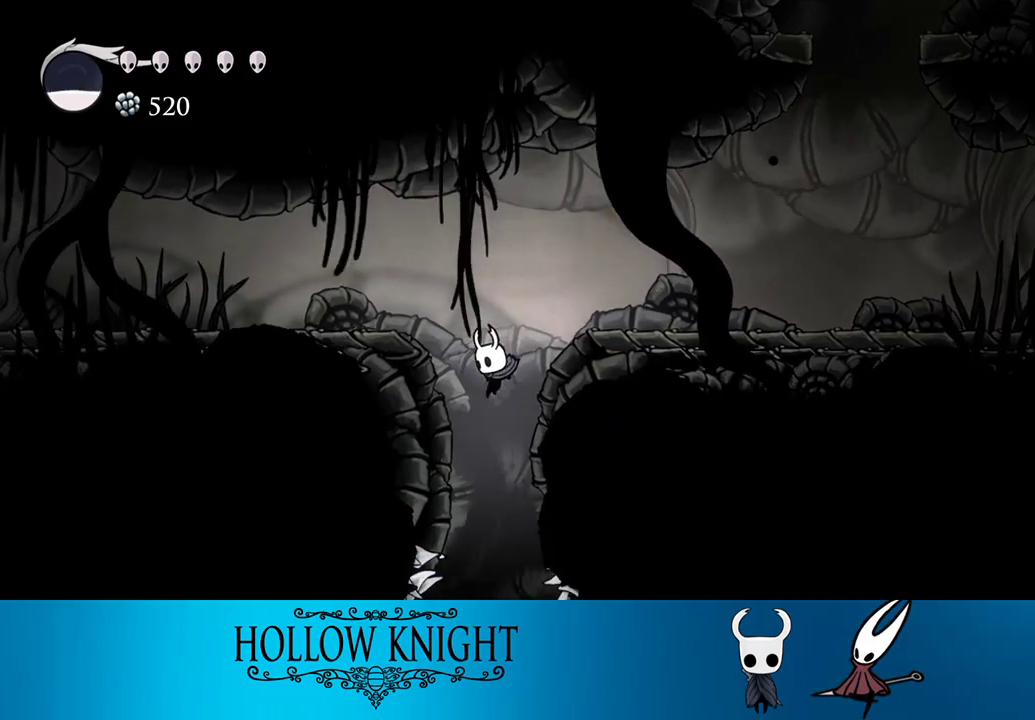
{"buttons": [], "events": [[167, "SELECT", "up"]]}
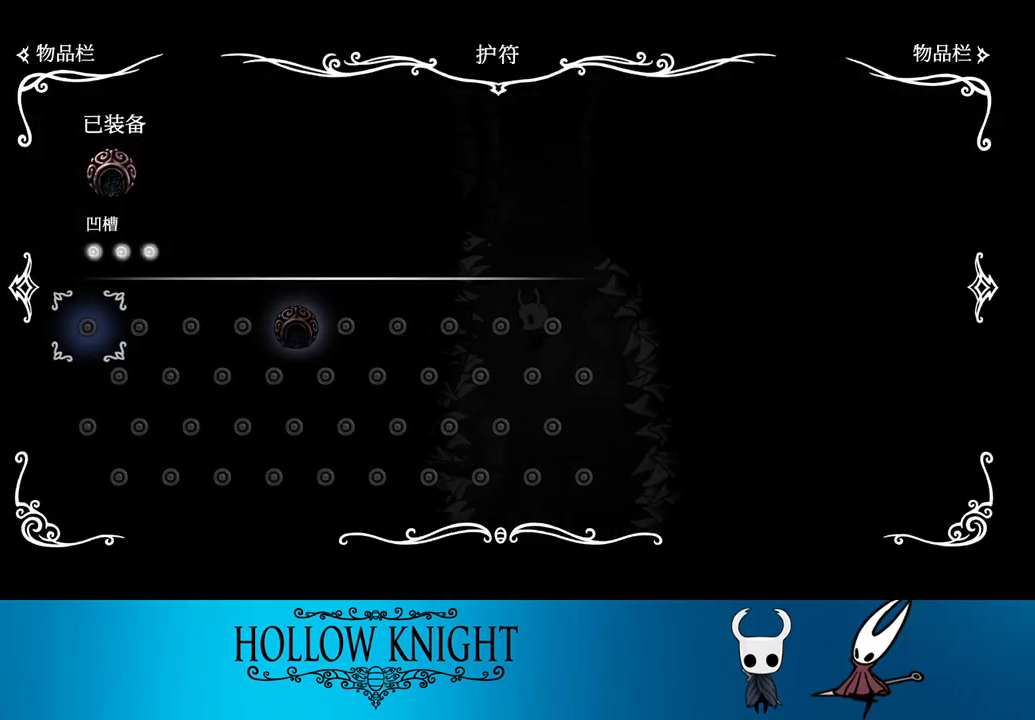
{"buttons": ["DPAD_LEFT"], "events": [[133, "DPAD_LEFT", "down"], [167, "SELECT", "down"], [267, "SELECT", "up"]]}
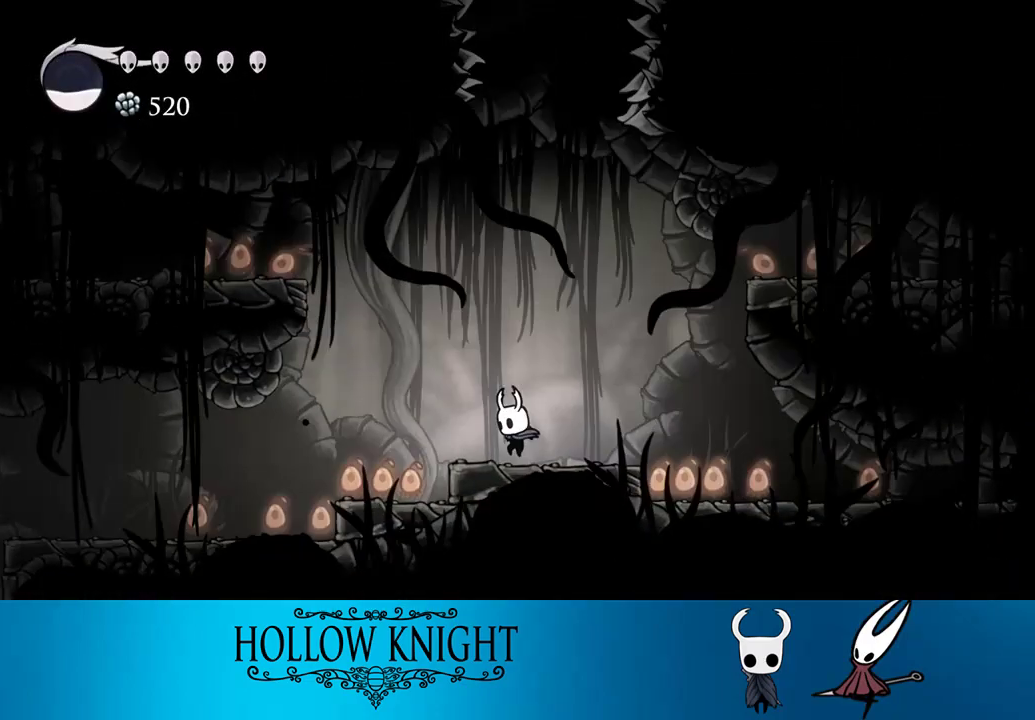
{"buttons": ["DPAD_LEFT"], "events": [[100, "R2", "down"], [300, "R2", "up"]]}
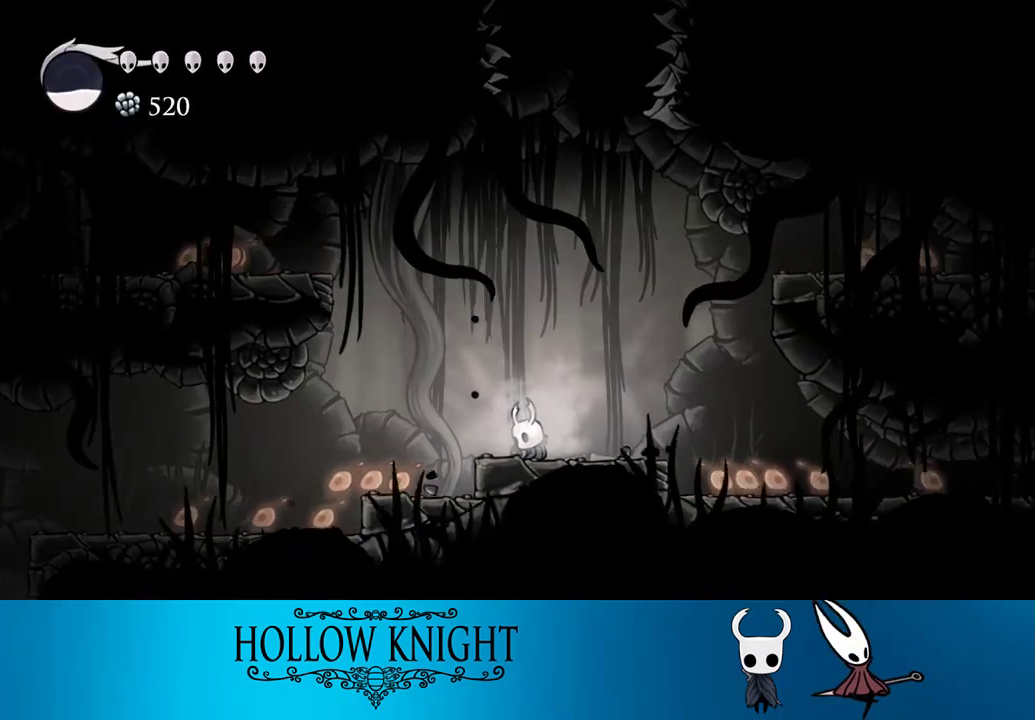
{"buttons": ["R2", "DPAD_LEFT"], "events": [[433, "R2", "down"]]}
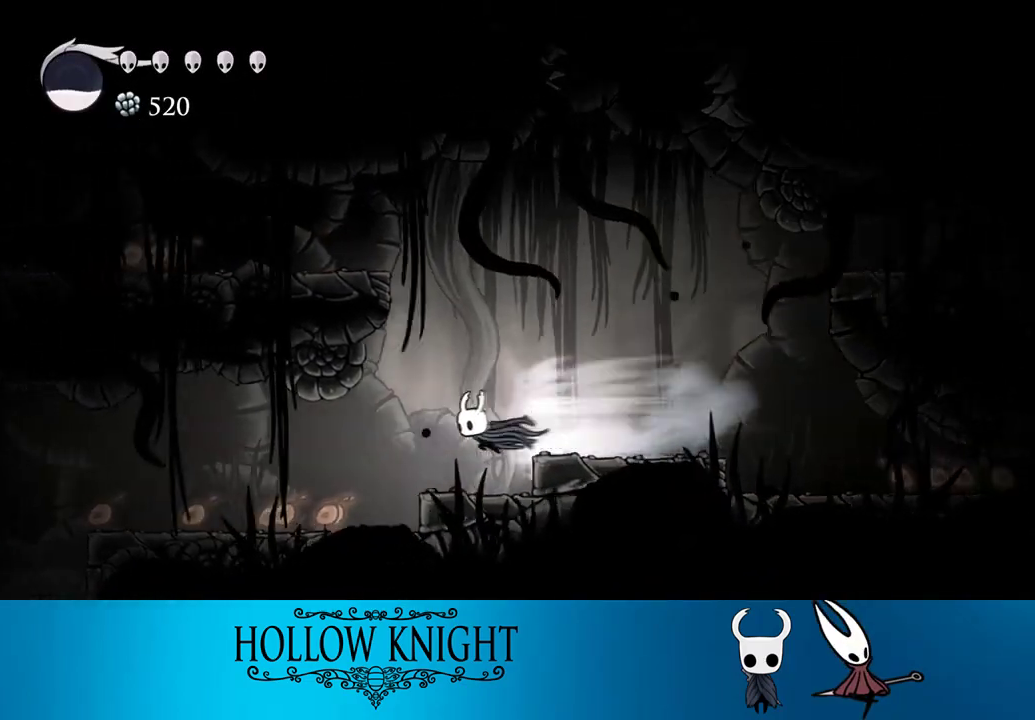
{"buttons": ["R2", "DPAD_LEFT"], "events": [[133, "R2", "up"], [467, "R2", "down"]]}
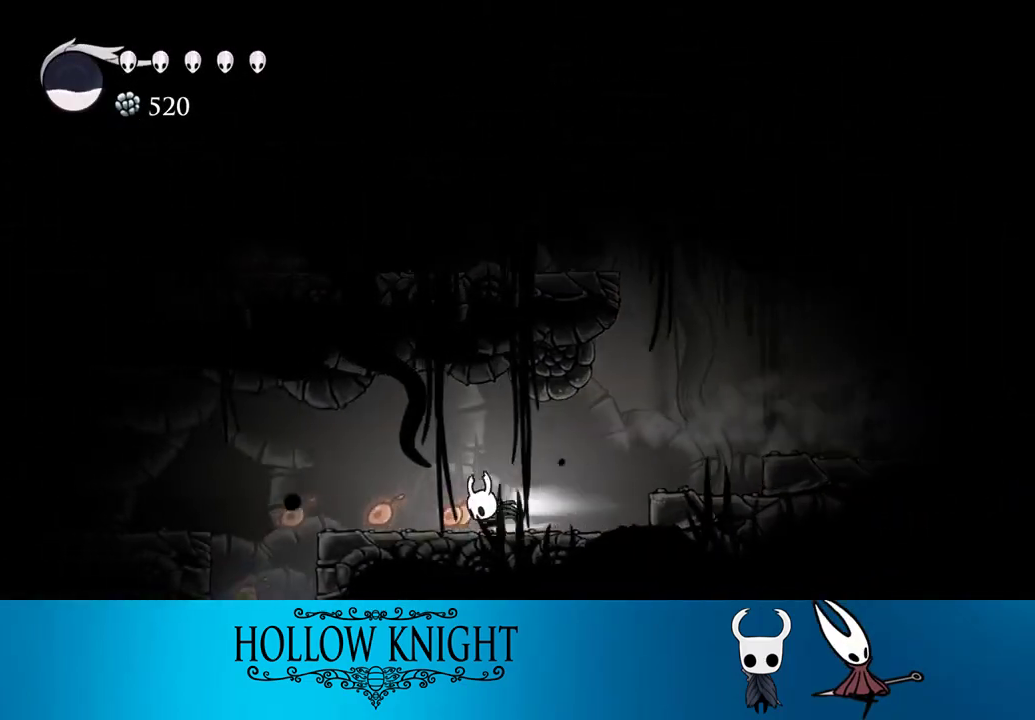
{"buttons": [], "events": [[167, "R2", "up"], [400, "DPAD_LEFT", "up"]]}
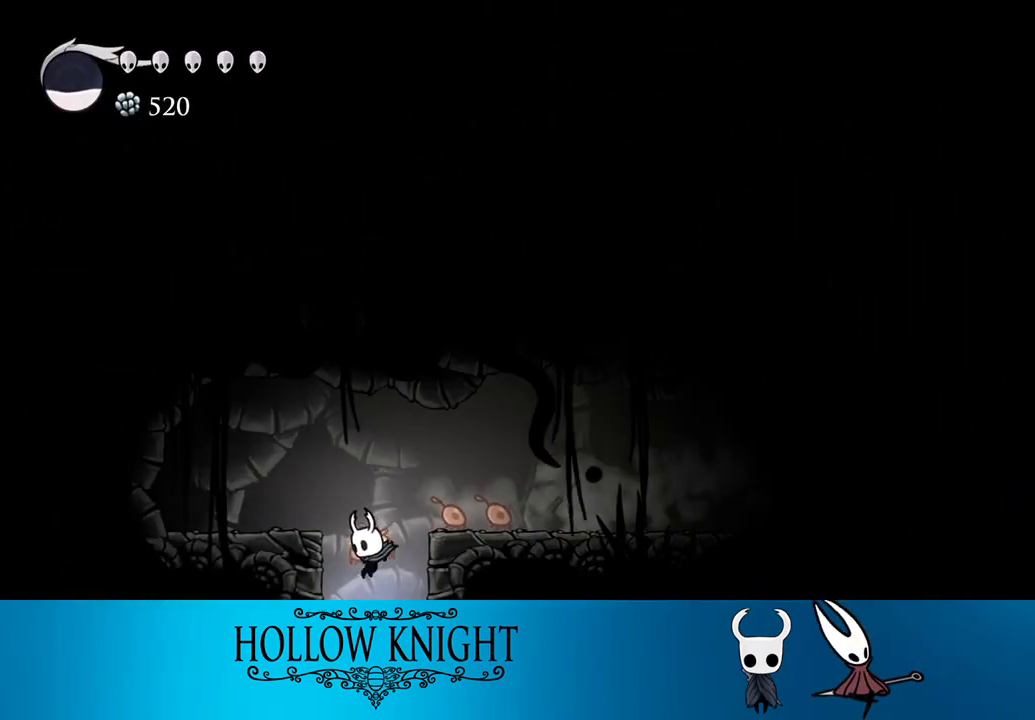
{"buttons": ["DPAD_RIGHT"], "events": [[267, "DPAD_RIGHT", "down"]]}
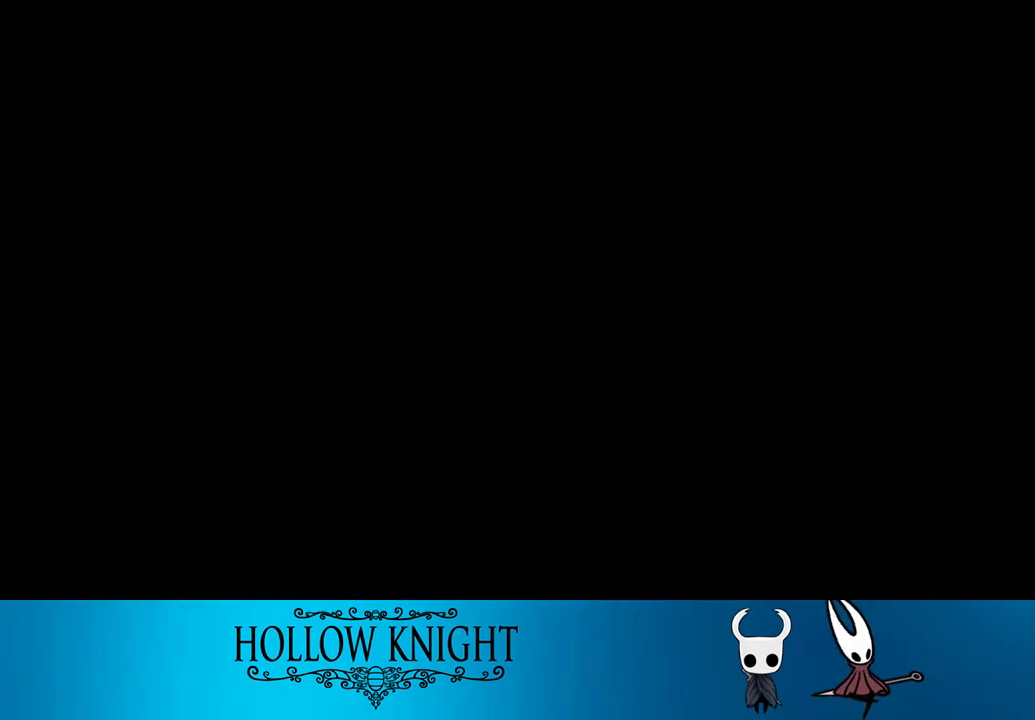
{"buttons": ["DPAD_RIGHT"], "events": [[67, "R2", "down"], [250, "R2", "up"], [333, "R2", "down"], [467, "R2", "up"]]}
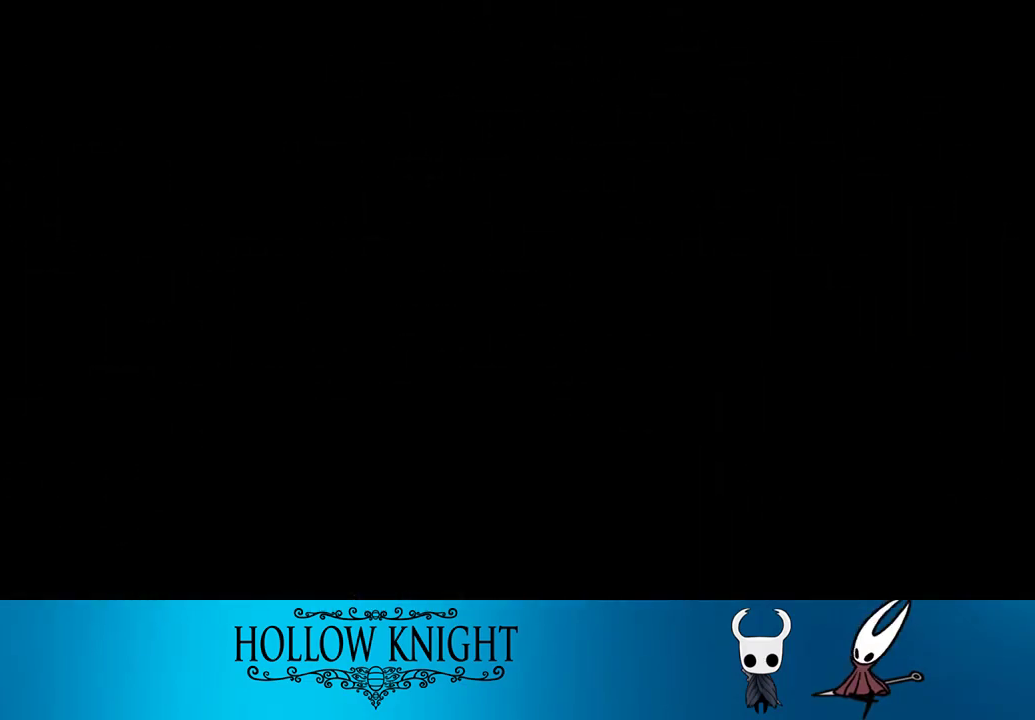
{"buttons": ["DPAD_RIGHT"], "events": [[67, "R2", "down"], [167, "R2", "up"], [300, "R2", "down"], [433, "R2", "up"]]}
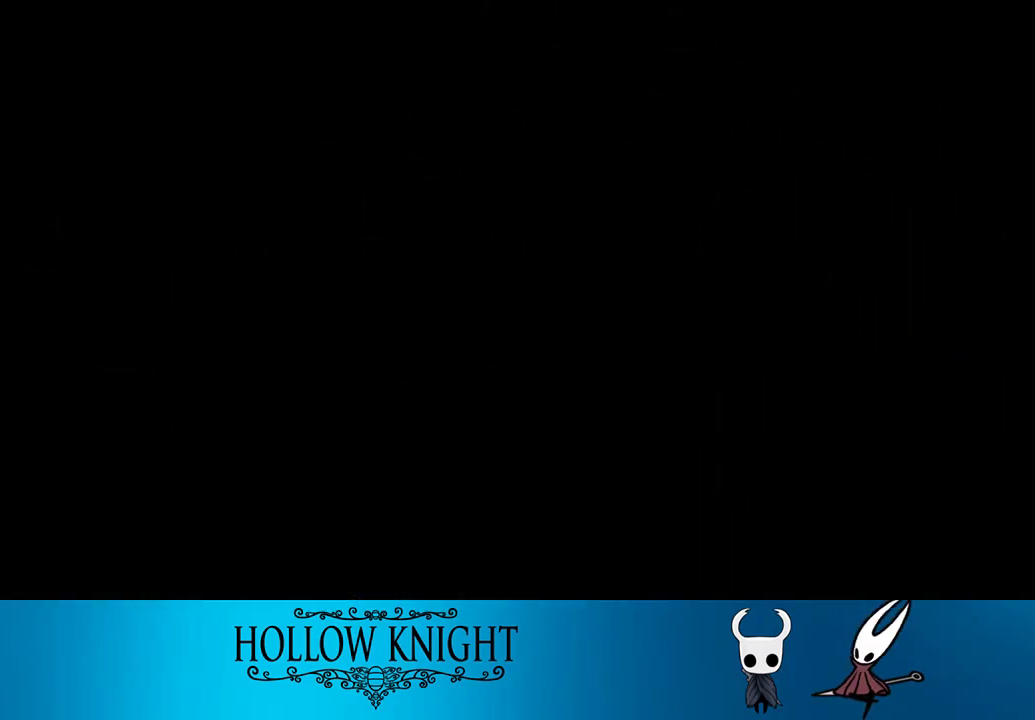
{"buttons": ["R2", "DPAD_RIGHT"], "events": [[33, "R2", "down"], [167, "R2", "up"], [267, "R2", "down"], [367, "R2", "up"], [467, "R2", "down"]]}
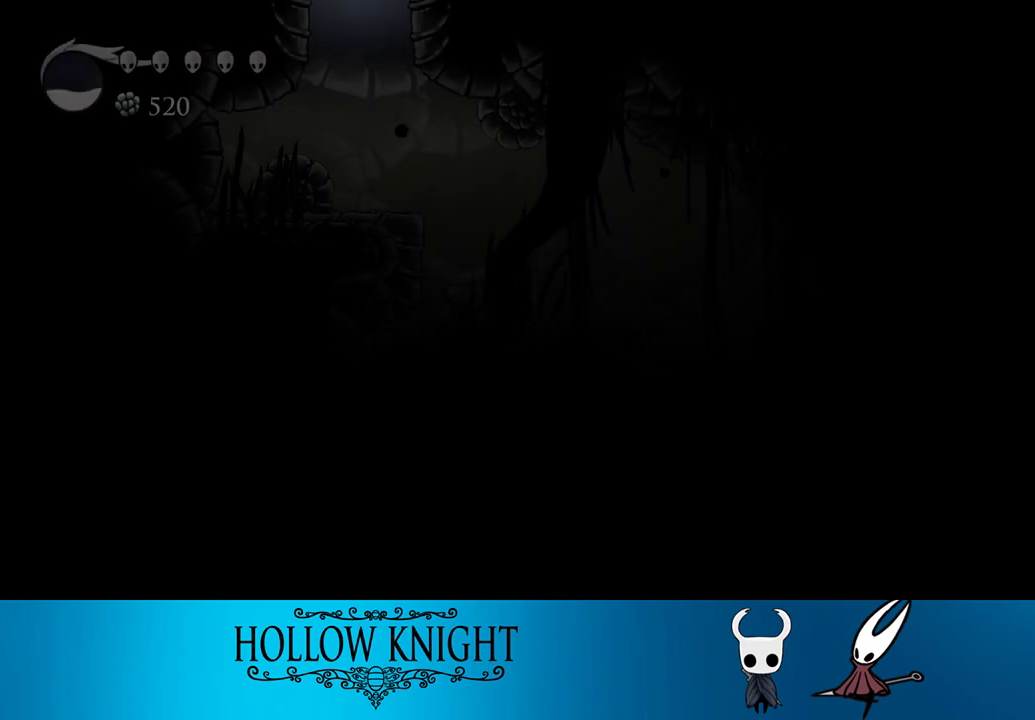
{"buttons": ["R2", "DPAD_RIGHT"], "events": [[100, "R2", "up"], [200, "R2", "down"], [300, "R2", "up"], [467, "R2", "down"]]}
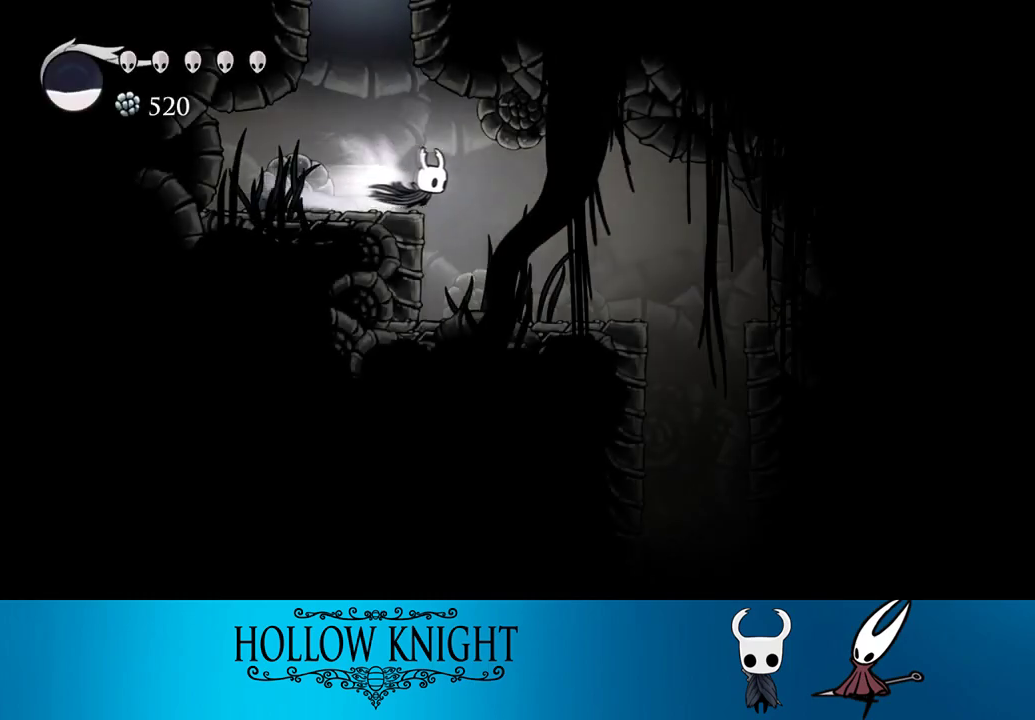
{"buttons": ["DPAD_RIGHT"], "events": [[100, "R2", "up"]]}
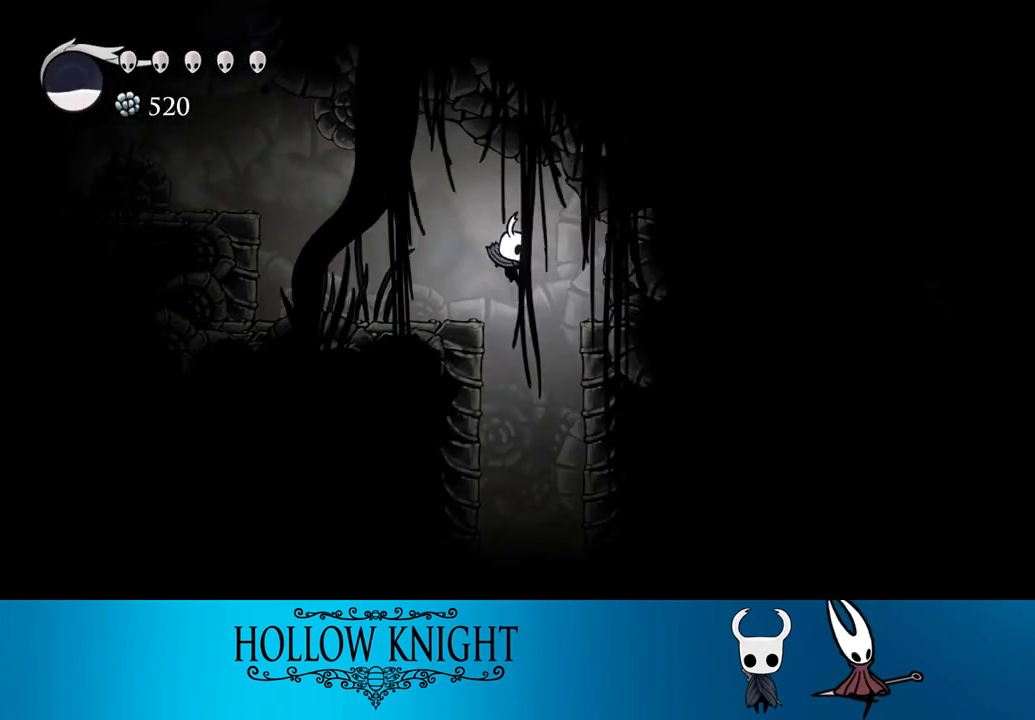
{"buttons": ["SQUARE", "DPAD_DOWN", "DPAD_RIGHT"], "events": [[67, "DPAD_RIGHT", "up"], [267, "DPAD_RIGHT", "down"], [367, "DPAD_DOWN", "down"], [467, "SQUARE", "down"]]}
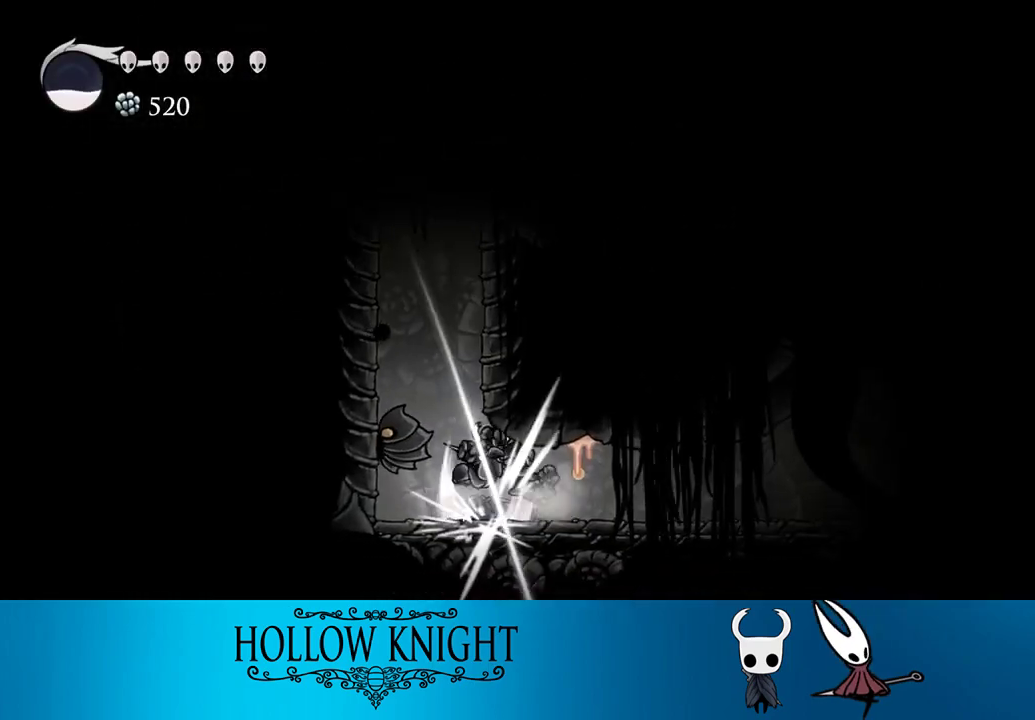
{"buttons": ["DPAD_RIGHT"], "events": [[33, "R2", "down"], [67, "DPAD_DOWN", "up"], [67, "SQUARE", "up"], [167, "R2", "up"]]}
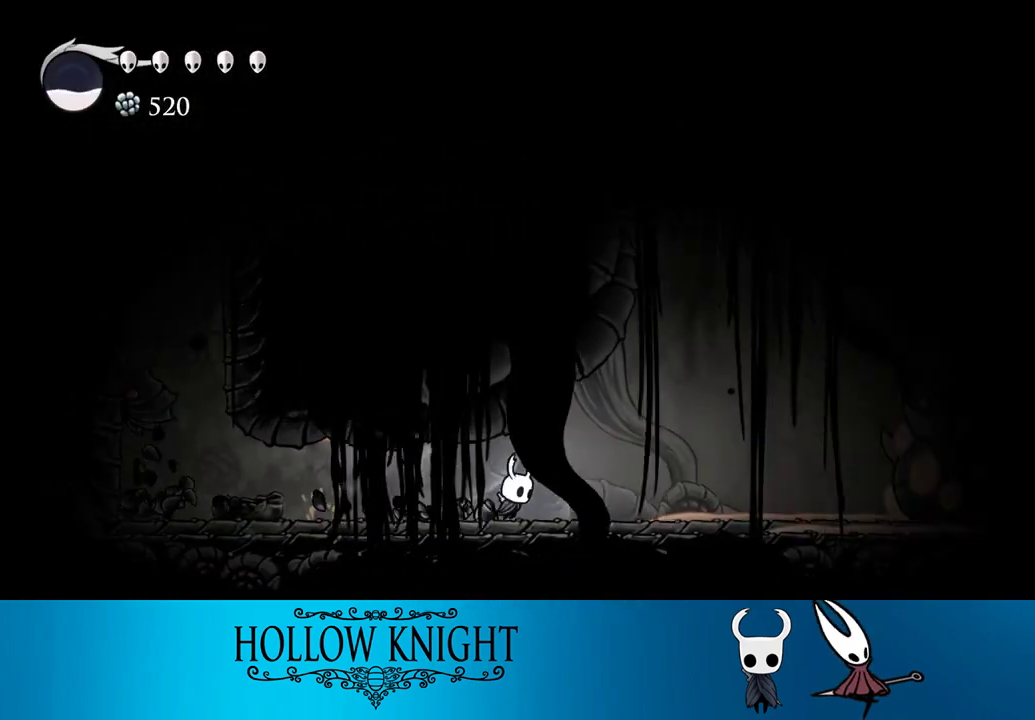
{"buttons": ["CROSS", "DPAD_RIGHT"], "events": [[67, "R2", "down"], [233, "R2", "up"], [400, "CROSS", "down"]]}
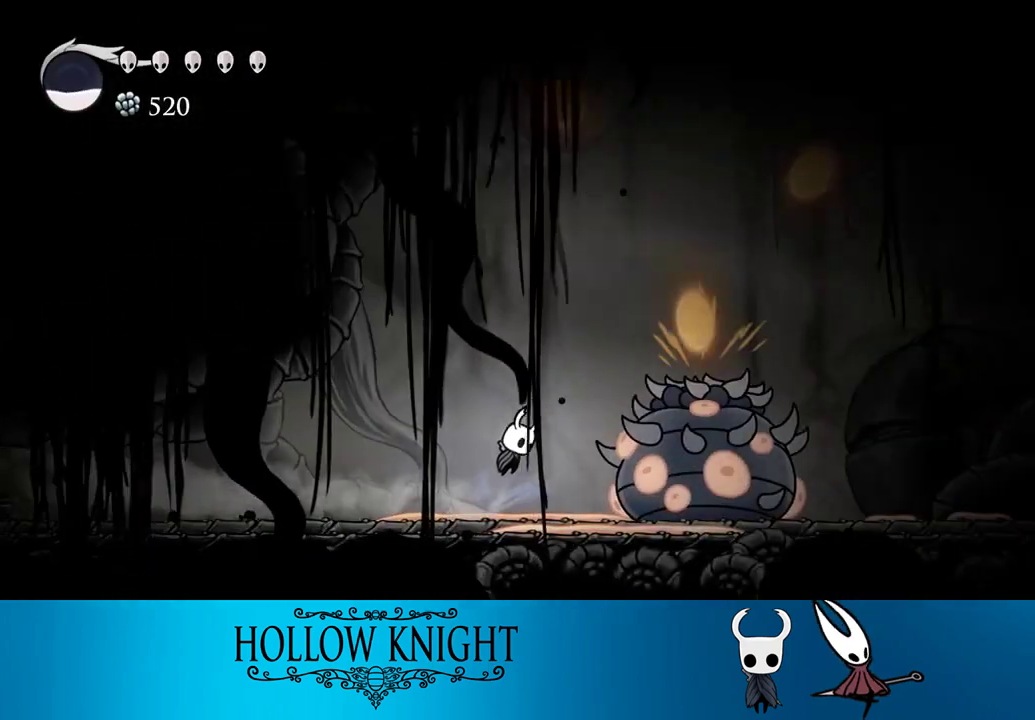
{"buttons": ["DPAD_RIGHT"], "events": [[300, "CROSS", "up"], [300, "R2", "down"], [433, "R2", "up"]]}
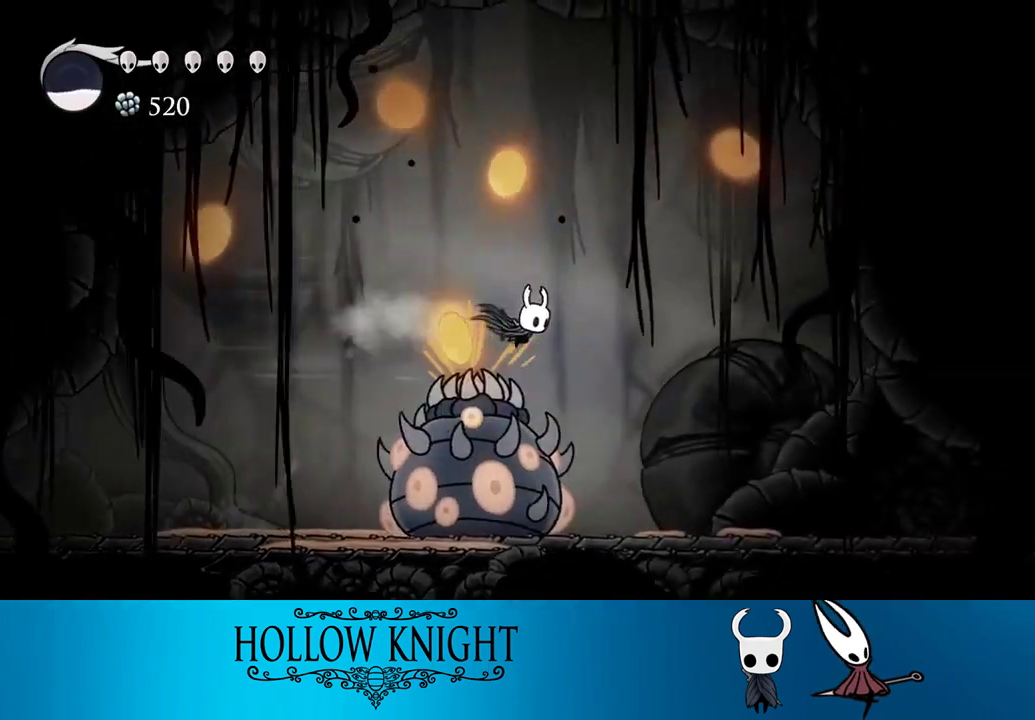
{"buttons": ["DPAD_RIGHT"], "events": []}
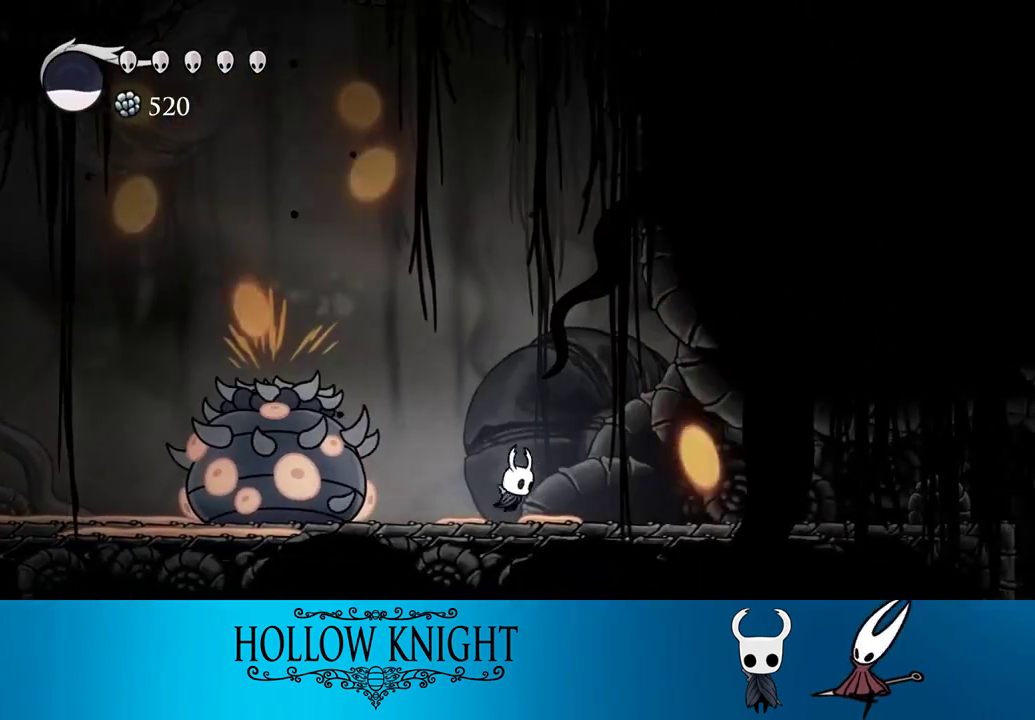
{"buttons": ["DPAD_RIGHT"], "events": [[33, "R2", "down"], [167, "R2", "up"]]}
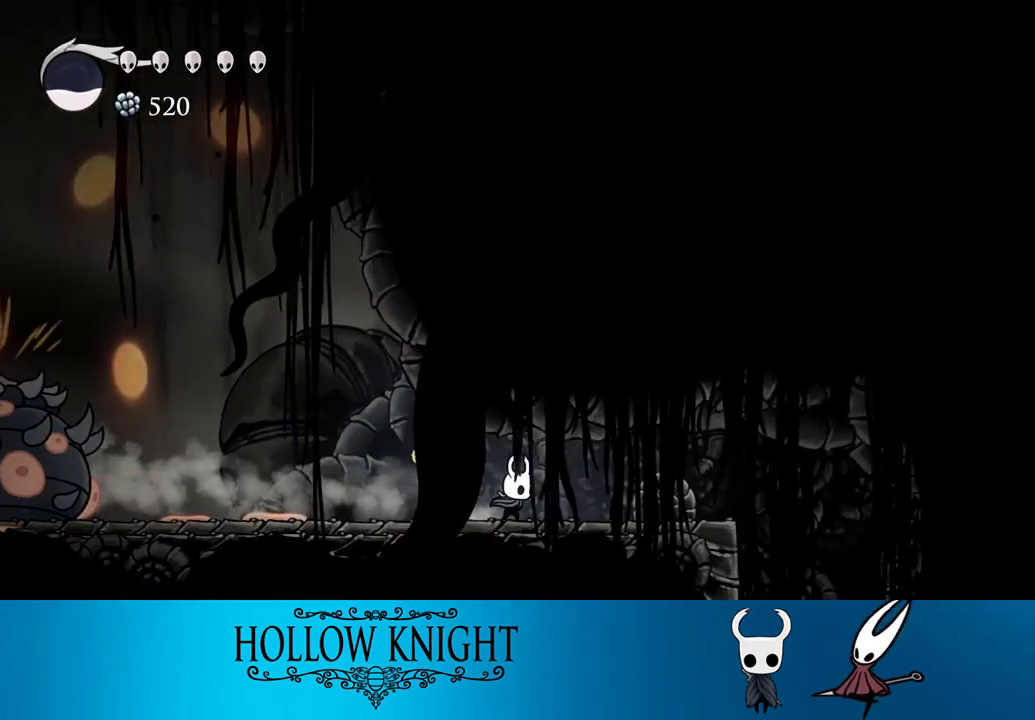
{"buttons": [], "events": [[33, "R2", "down"], [233, "R2", "up"], [467, "DPAD_RIGHT", "up"]]}
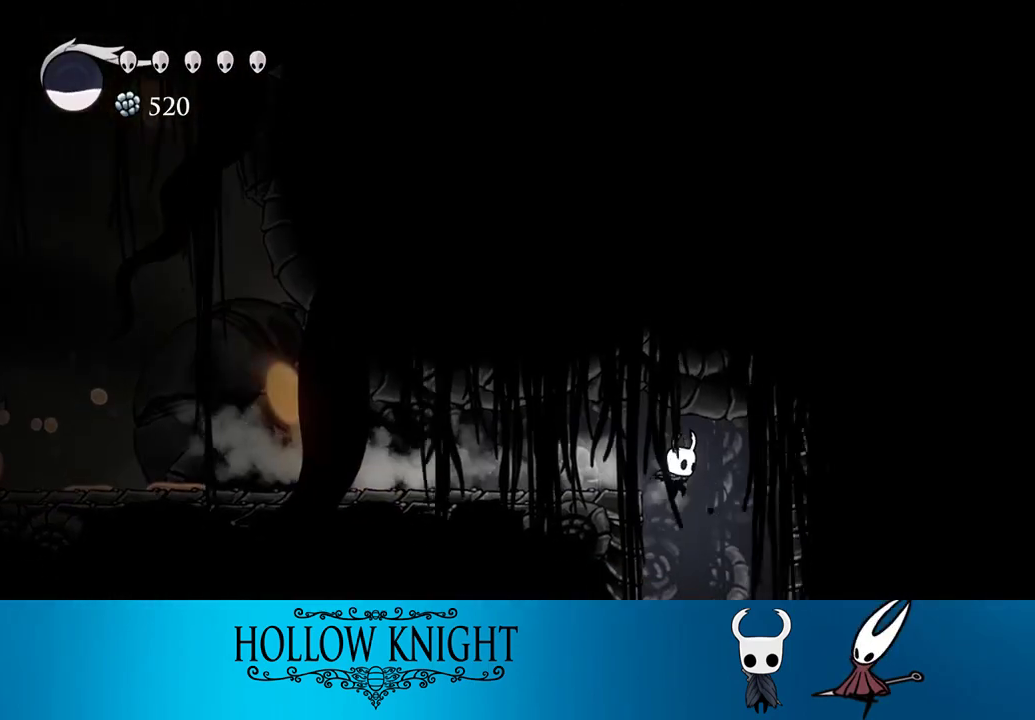
{"buttons": ["DPAD_LEFT"], "events": [[400, "DPAD_LEFT", "down"]]}